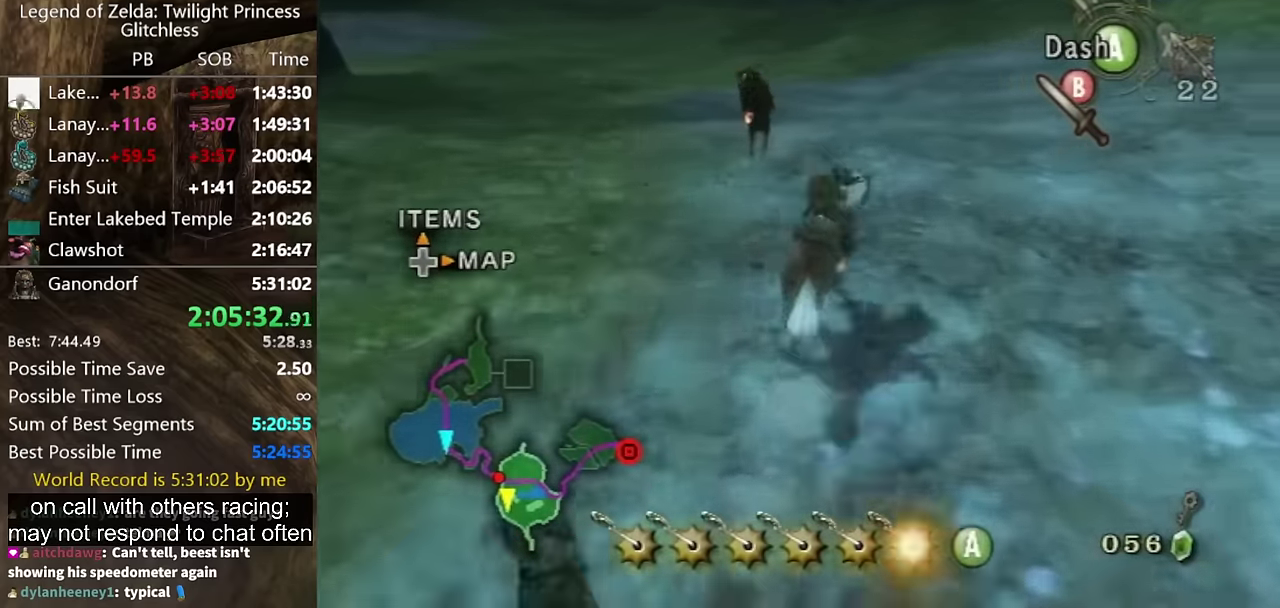
Gameplay with a controller (Nintendo layout); each line is a JSON object with the inputs held at the frame after it. "events" lists button and stick changes between this image and that frame as [ms after this image, input, new state], when the widget could be followed in between. Not read: L2 L3 R3.
{"buttons": [], "left_stick": "up", "right_stick": "center", "events": [[167, "left_stick", "up"]]}
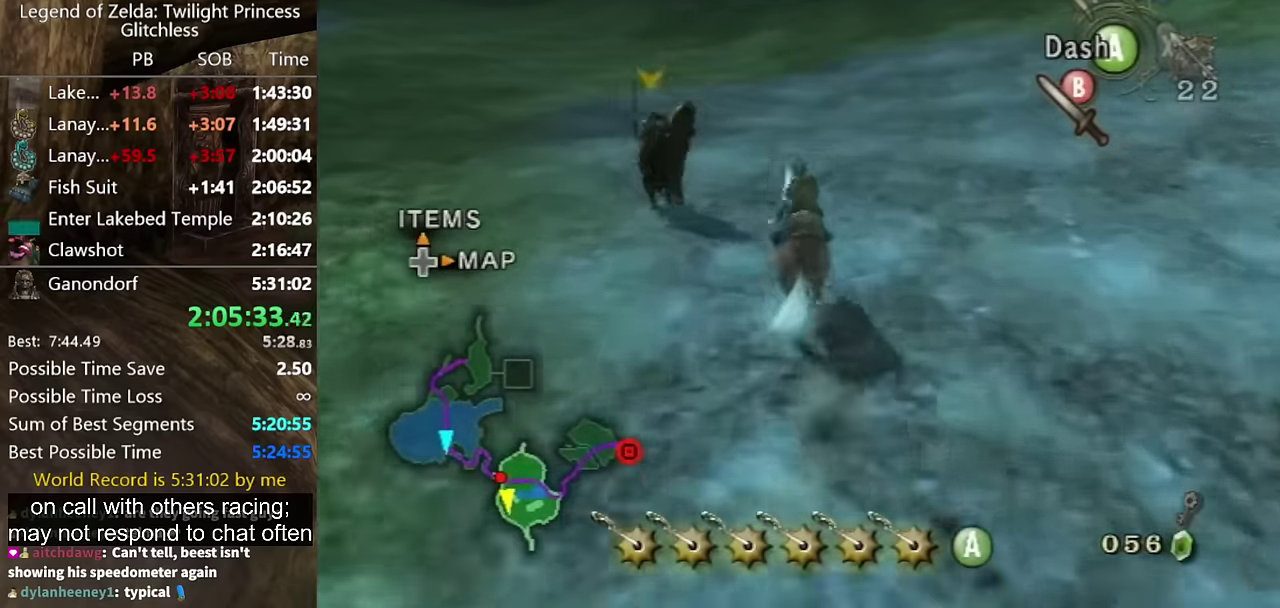
{"buttons": ["B"], "left_stick": "up-left", "right_stick": "center"}
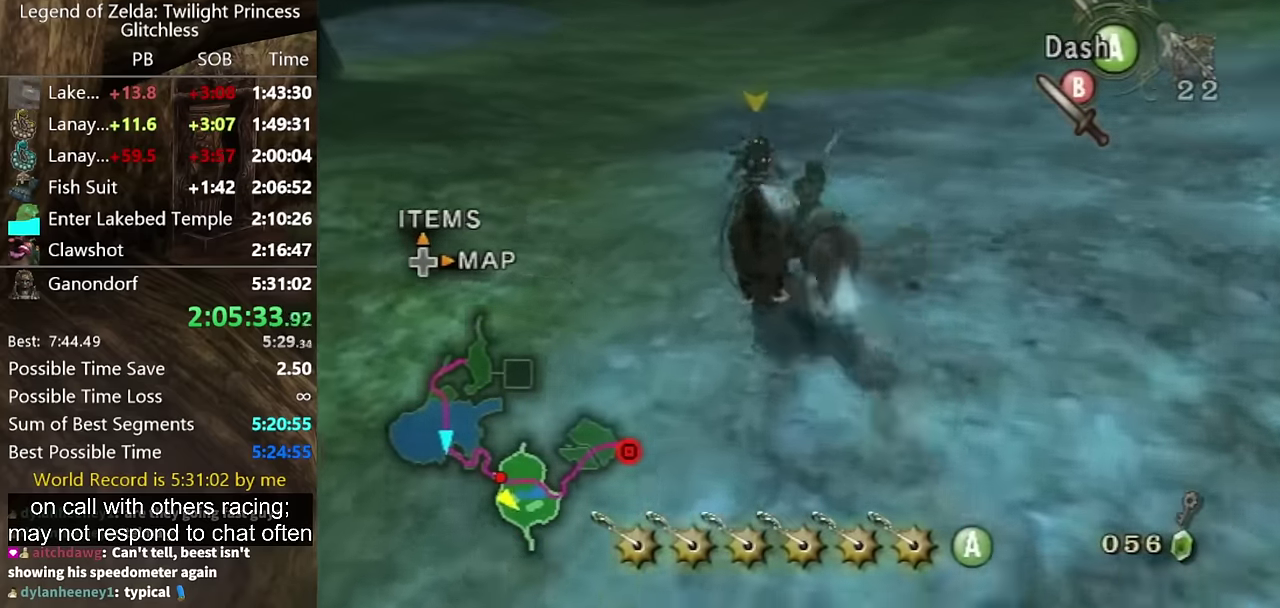
{"buttons": ["B"], "left_stick": "left", "right_stick": "center"}
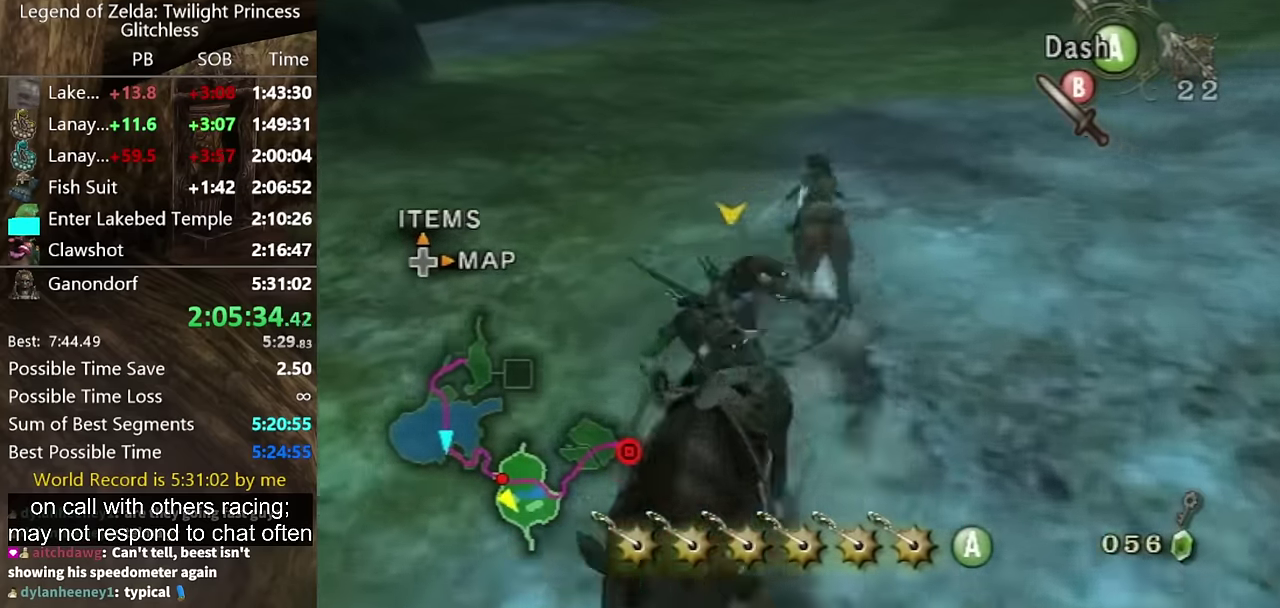
{"buttons": [], "left_stick": "up-left", "right_stick": "right"}
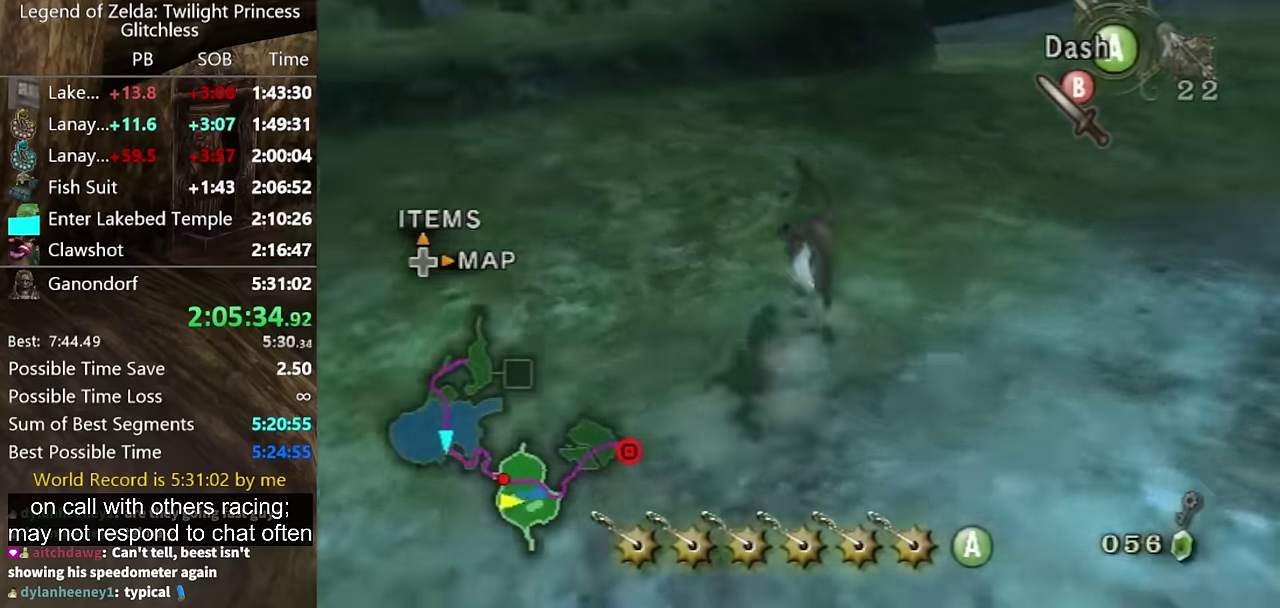
{"buttons": [], "left_stick": "up-left", "right_stick": "center", "events": [[367, "right_stick", "center"], [400, "left_stick", "up"], [500, "left_stick", "up-left"]]}
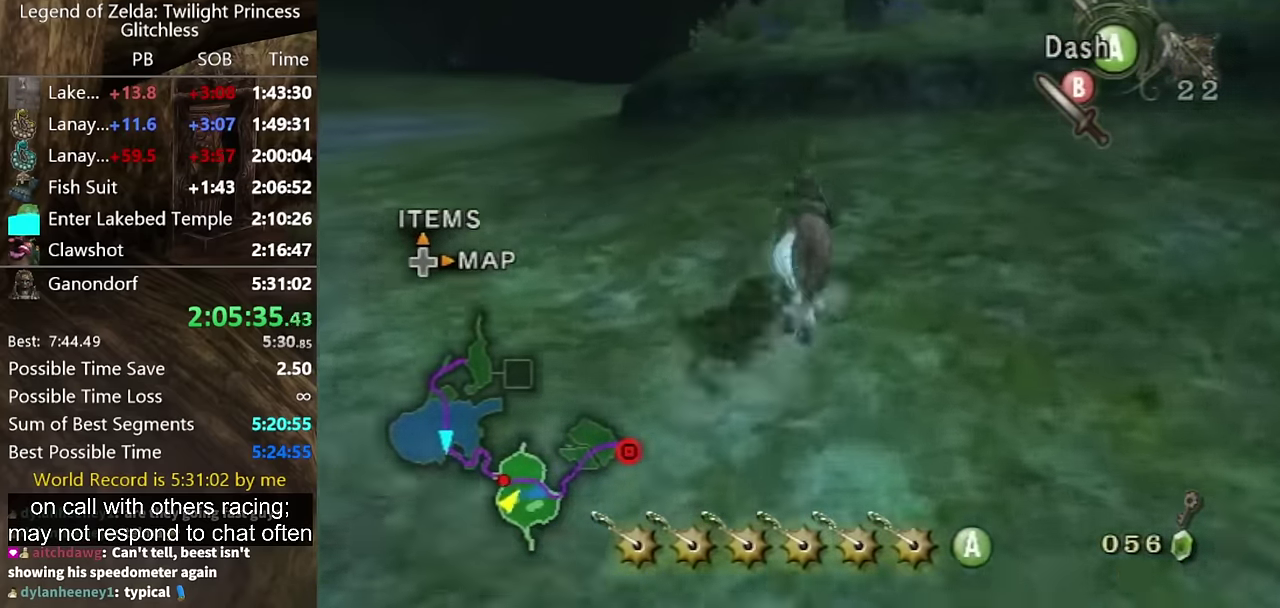
{"buttons": [], "left_stick": "up-left", "right_stick": "center", "events": [[200, "A", "down"], [267, "A", "up"], [333, "A", "down"], [400, "A", "up"]]}
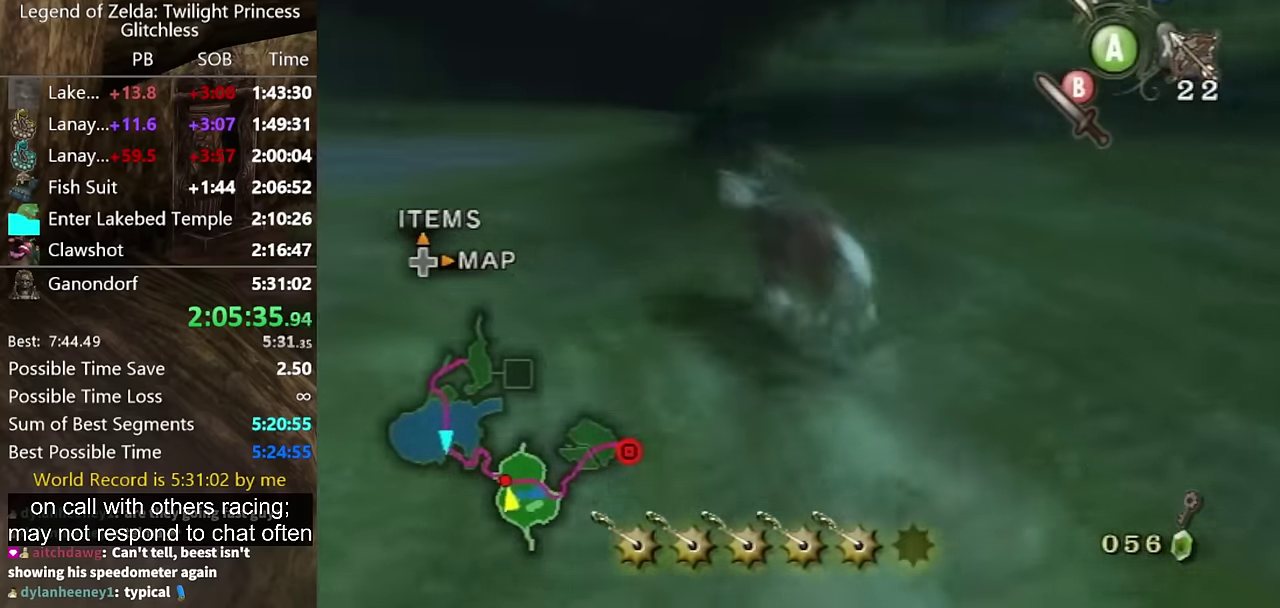
{"buttons": ["B"], "left_stick": "up-left", "right_stick": "center", "events": [[33, "left_stick", "left"], [100, "B", "down"], [167, "left_stick", "up-left"]]}
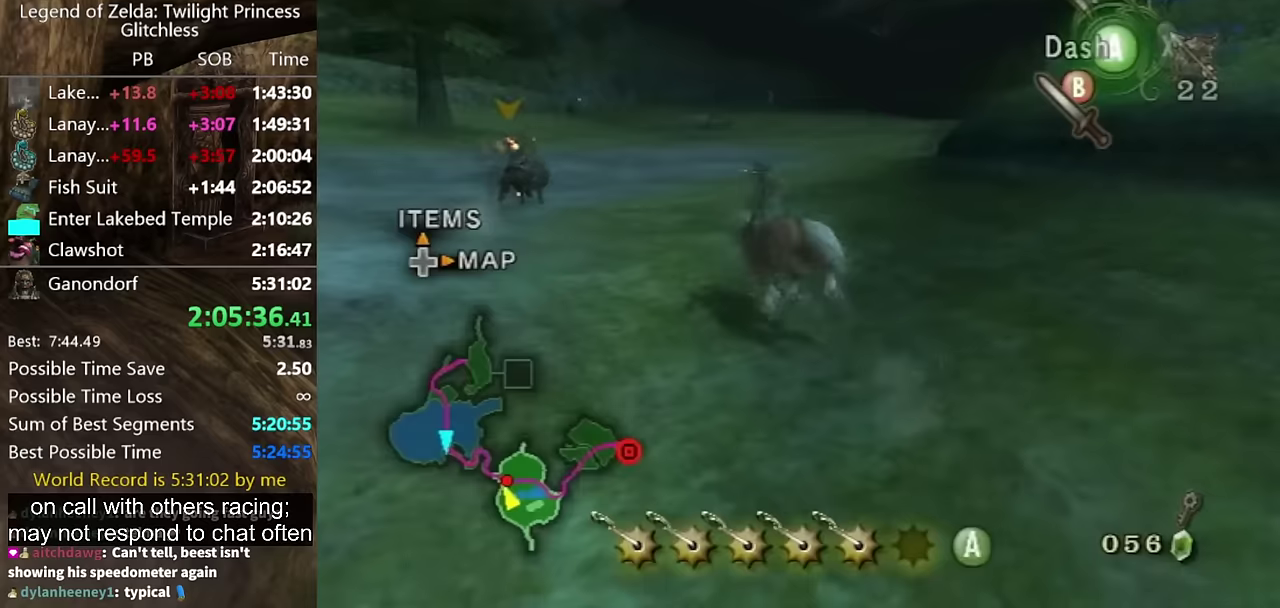
{"buttons": ["B"], "left_stick": "up", "right_stick": "center", "events": [[67, "left_stick", "up"], [200, "left_stick", "up-left"], [333, "left_stick", "up"]]}
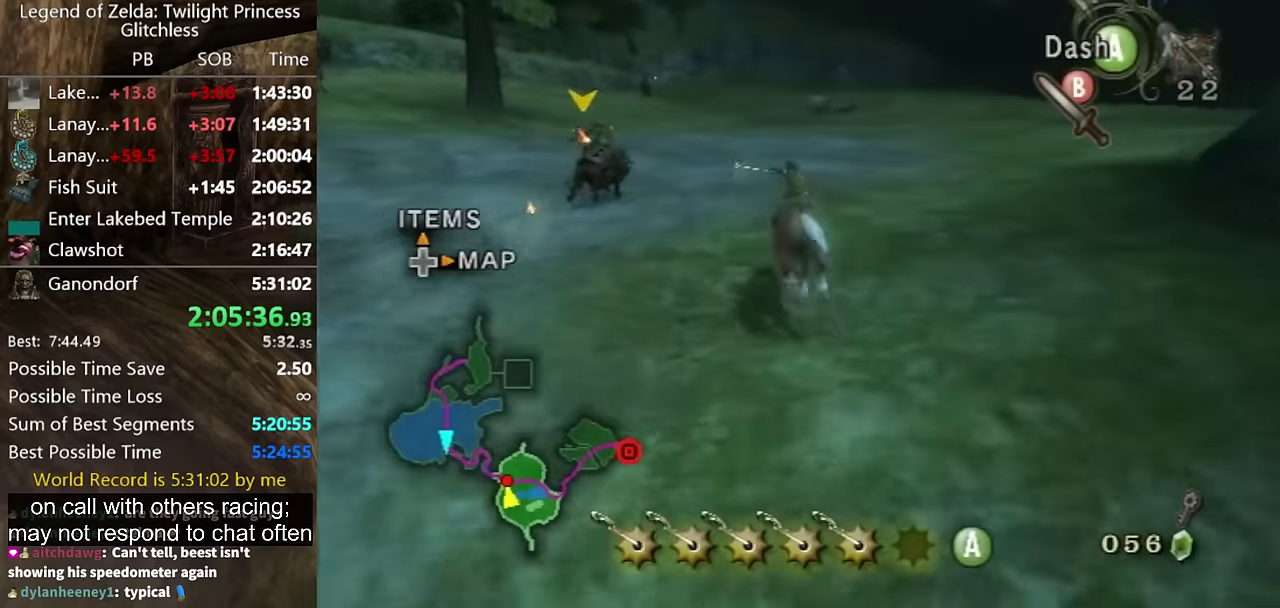
{"buttons": ["B"], "left_stick": "up", "right_stick": "center", "events": [[233, "A", "down"], [333, "A", "up"]]}
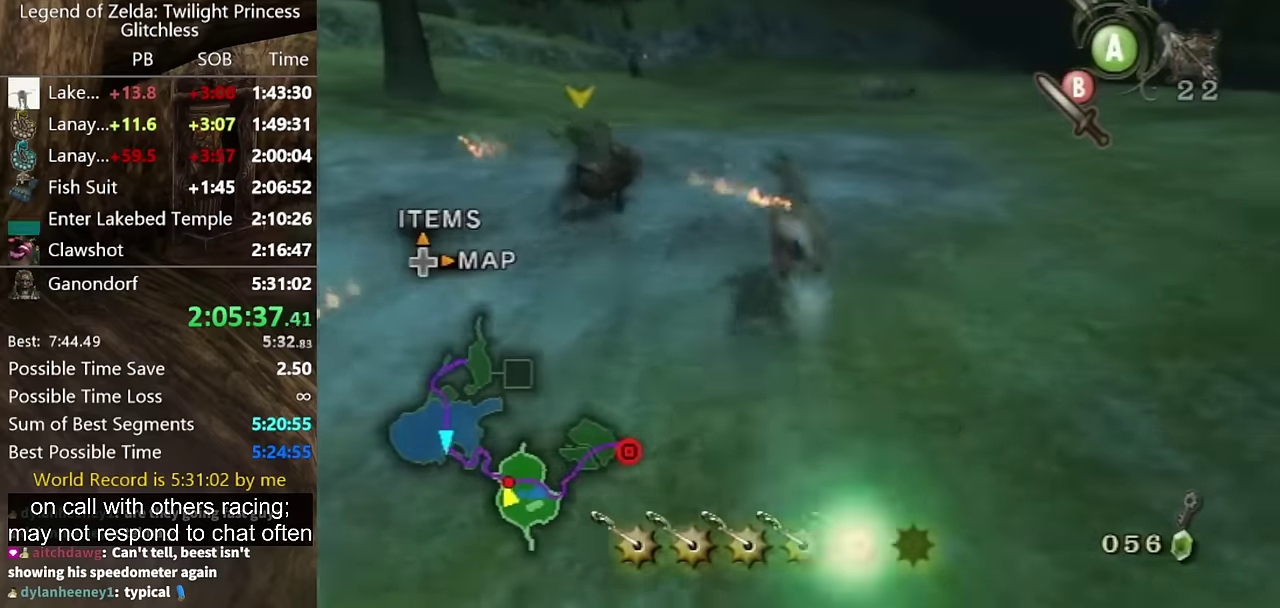
{"buttons": [], "left_stick": "up", "right_stick": "center", "events": [[67, "left_stick", "up-left"], [133, "left_stick", "up"], [500, "B", "up"]]}
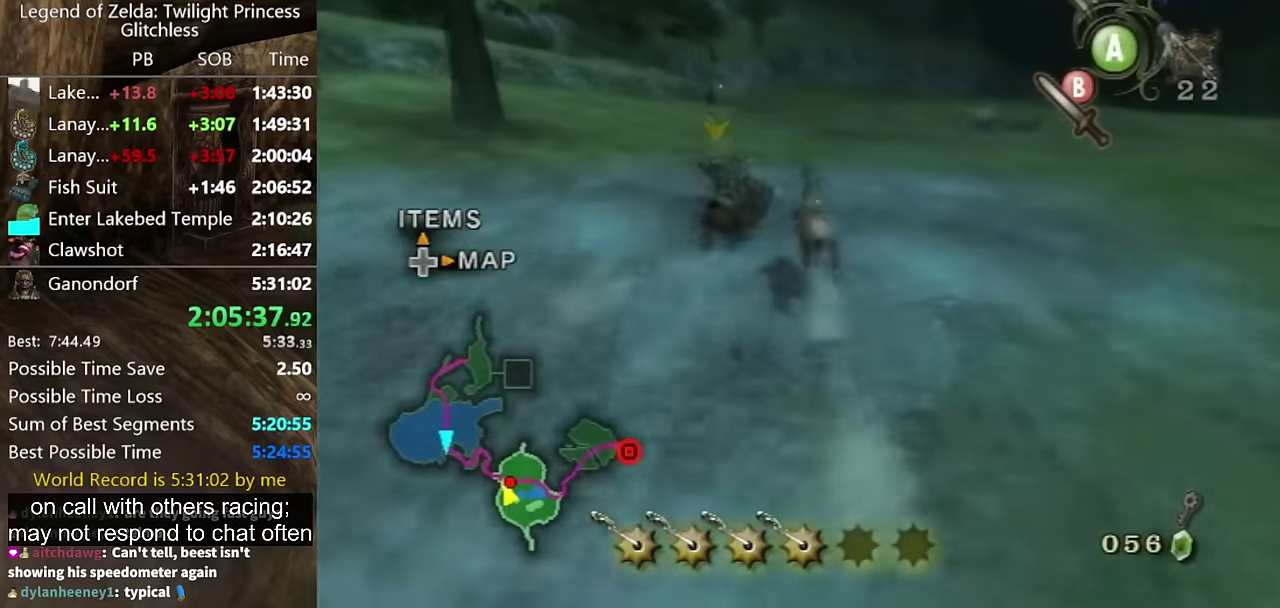
{"buttons": [], "left_stick": "up-right", "right_stick": "center", "events": [[500, "left_stick", "up-right"]]}
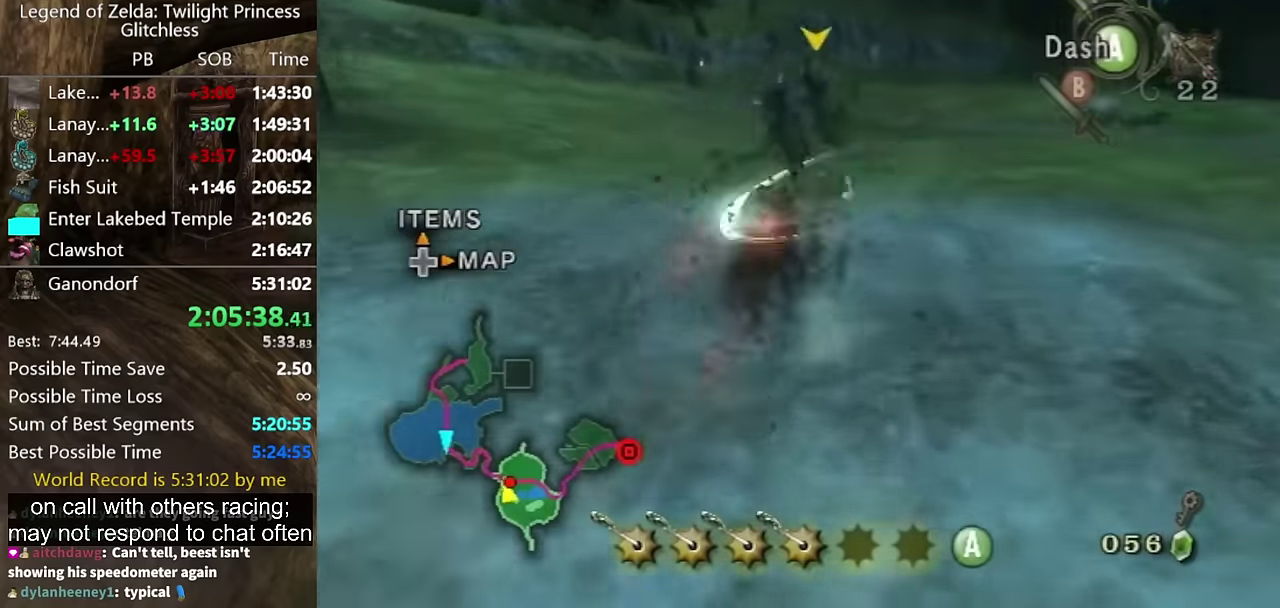
{"buttons": [], "left_stick": "up-right", "right_stick": "center", "events": []}
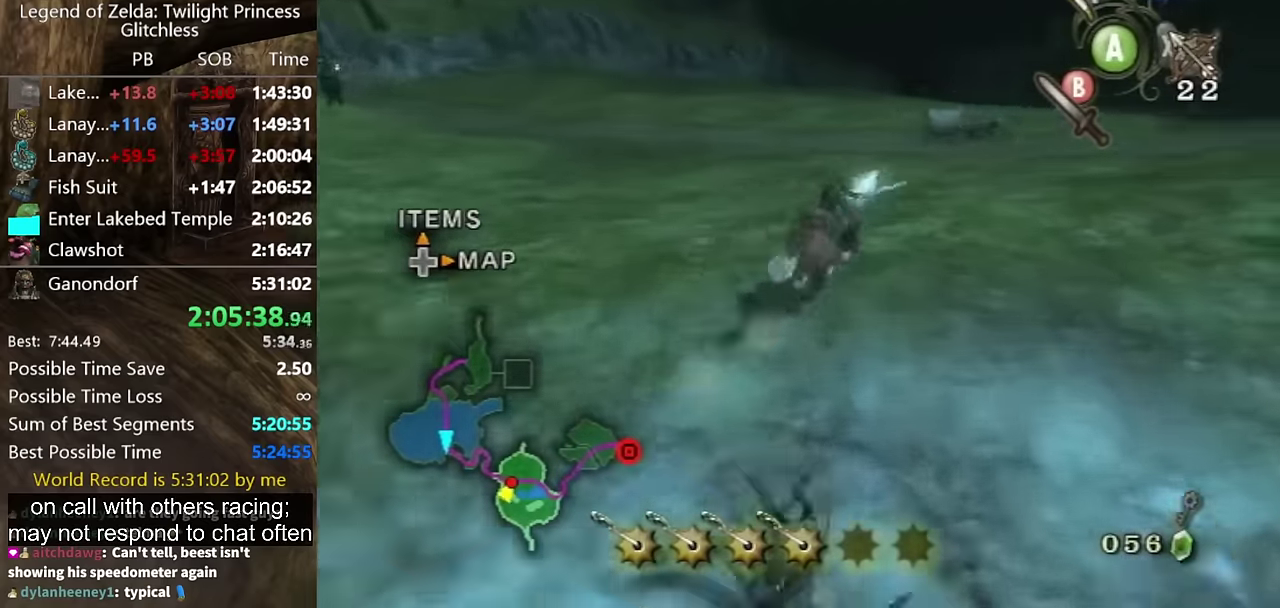
{"buttons": ["A"], "left_stick": "up-right", "right_stick": "center", "events": [[433, "A", "down"]]}
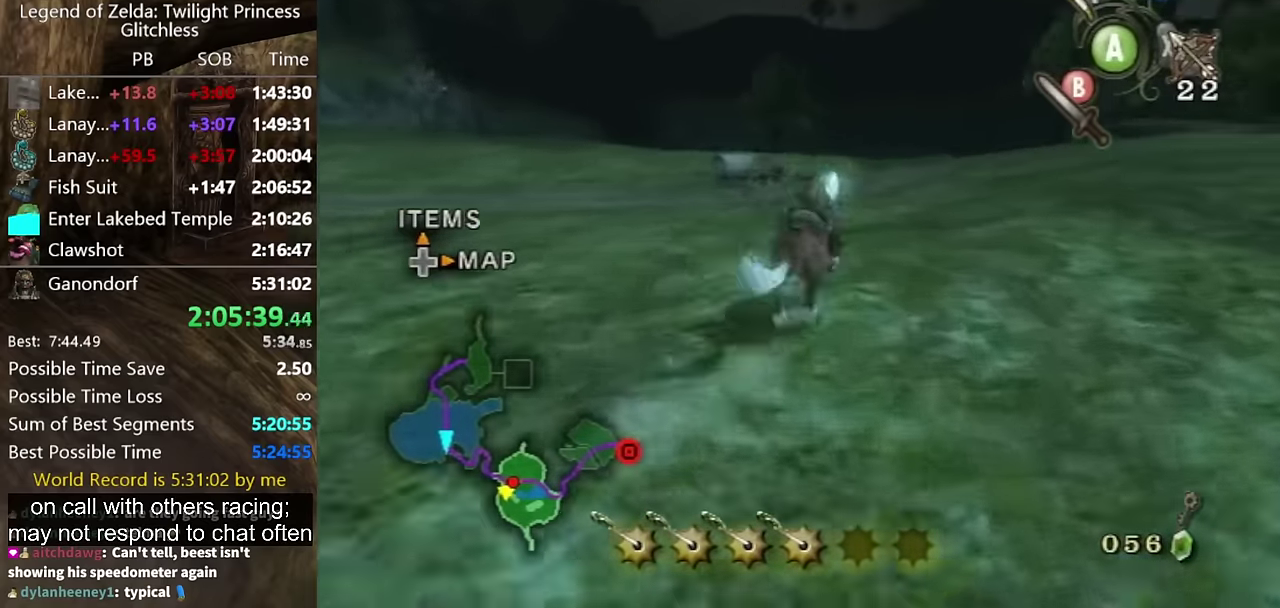
{"buttons": [], "left_stick": "up", "right_stick": "center", "events": [[33, "A", "up"], [167, "left_stick", "up"]]}
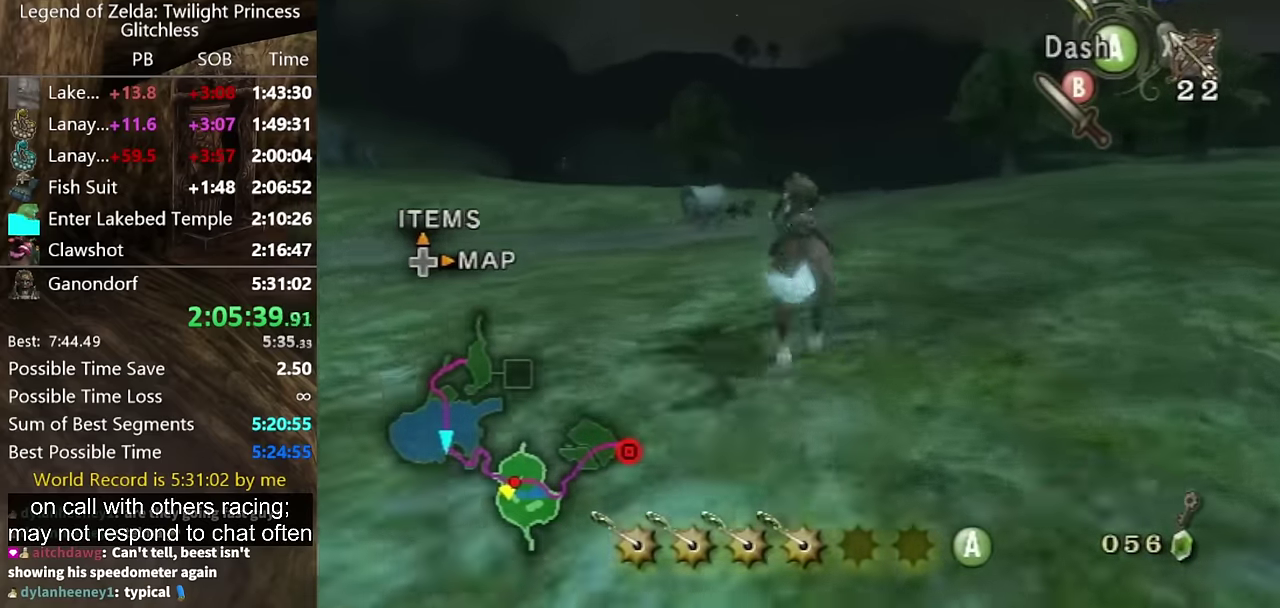
{"buttons": [], "left_stick": "up", "right_stick": "center", "events": []}
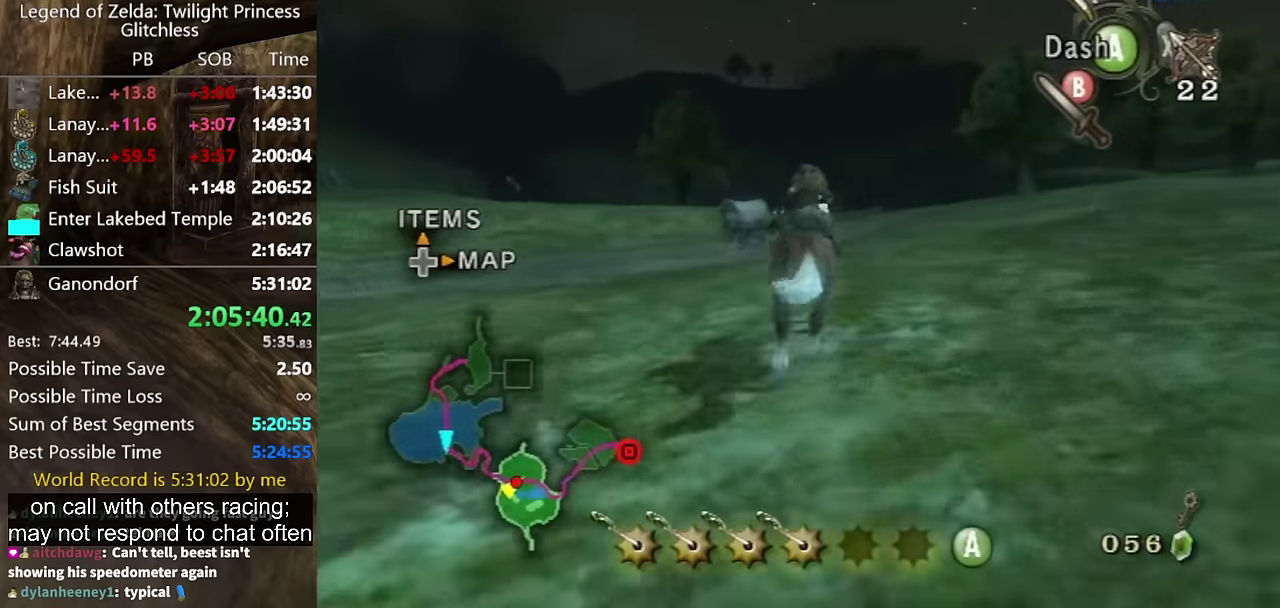
{"buttons": [], "left_stick": "up", "right_stick": "center", "events": []}
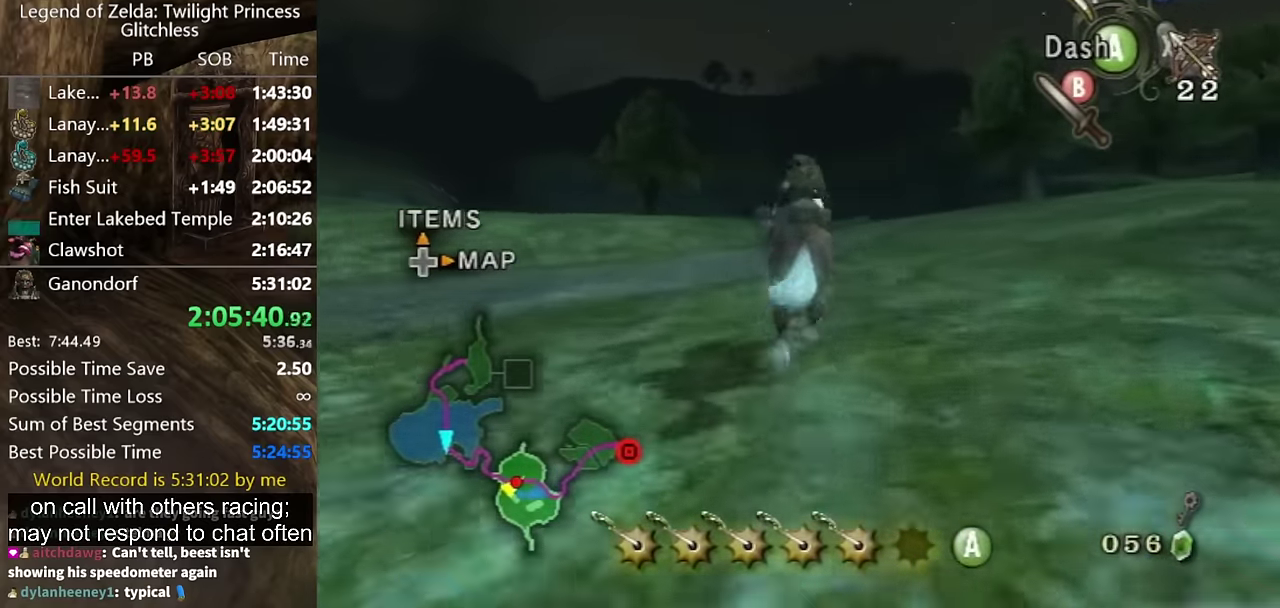
{"buttons": [], "left_stick": "up", "right_stick": "down", "events": [[133, "A", "down"], [233, "A", "up"], [467, "right_stick", "down"]]}
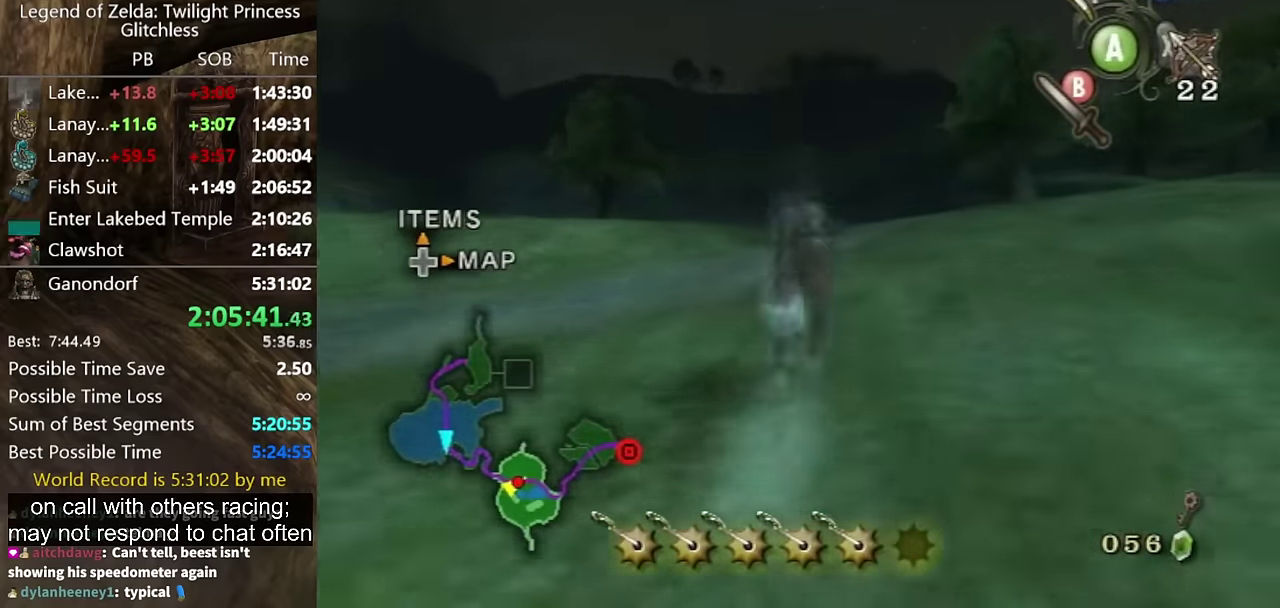
{"buttons": [], "left_stick": "up", "right_stick": "center", "events": [[100, "right_stick", "center"]]}
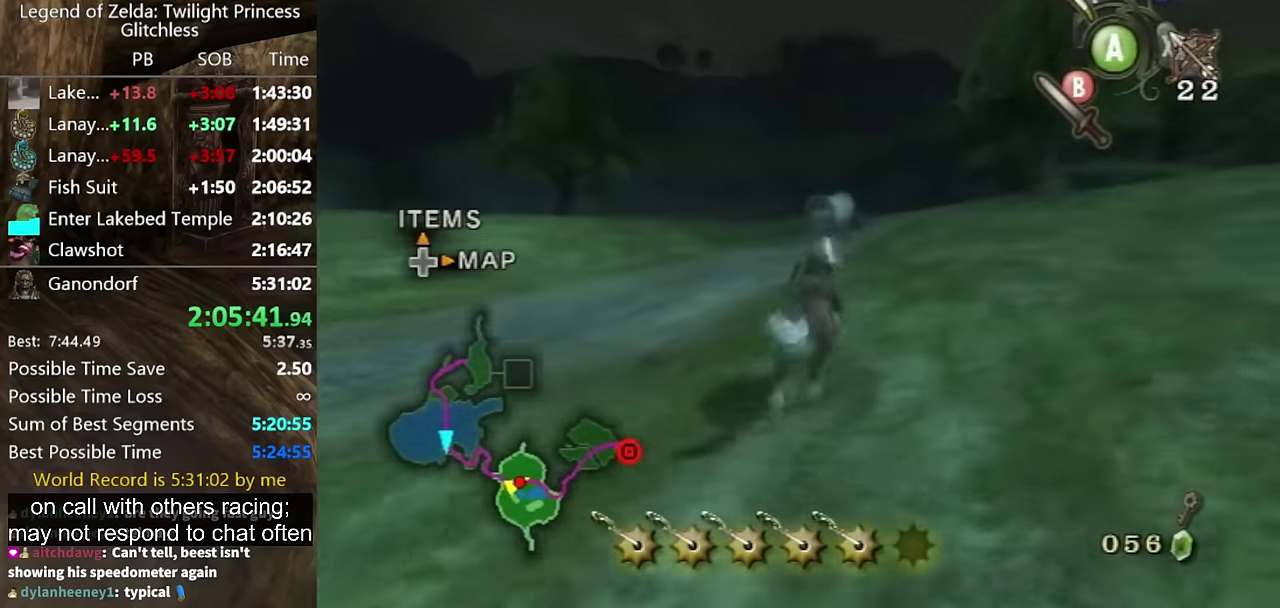
{"buttons": [], "left_stick": "up", "right_stick": "center", "events": []}
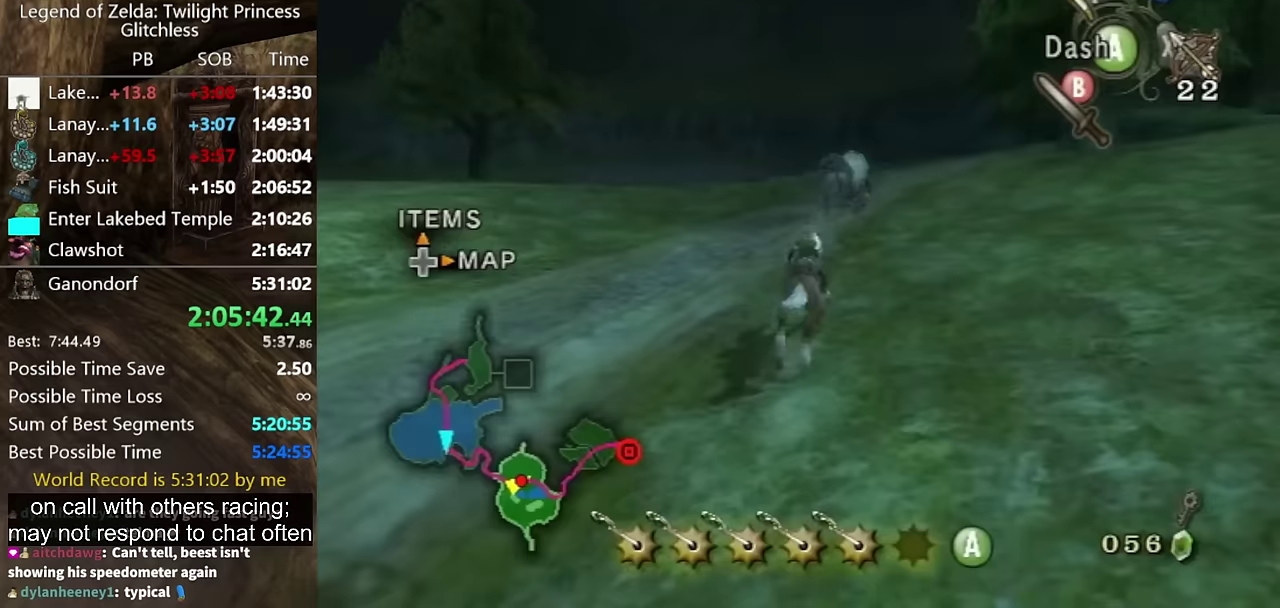
{"buttons": [], "left_stick": "up", "right_stick": "center", "events": [[233, "A", "down"], [300, "A", "up"], [367, "A", "down"], [433, "A", "up"]]}
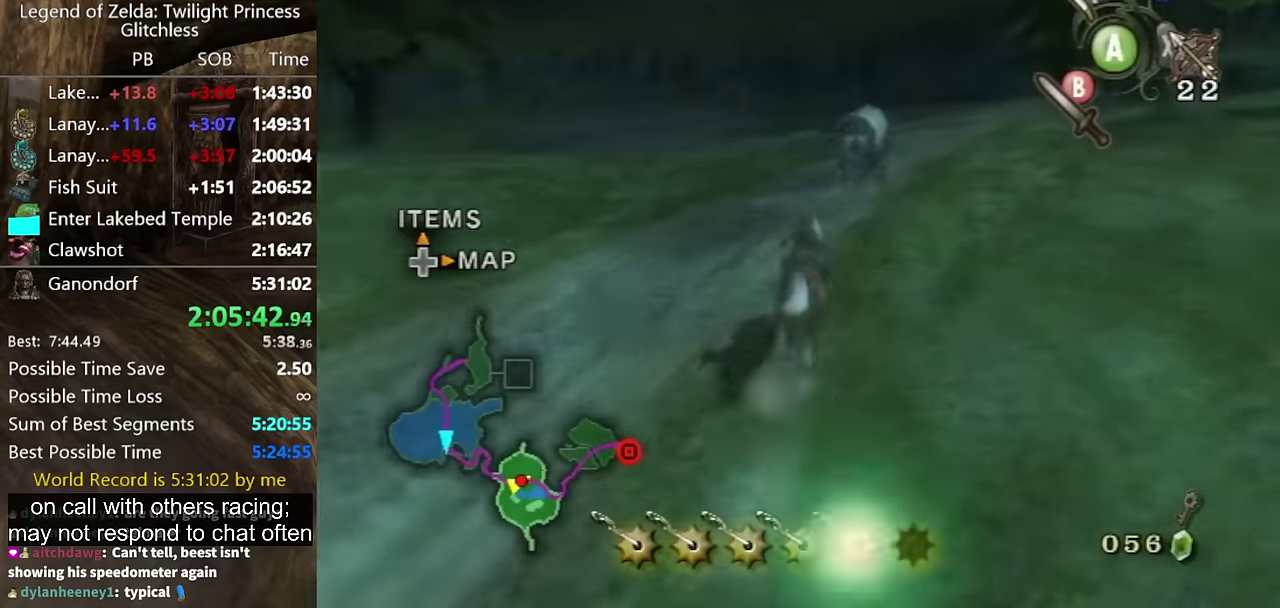
{"buttons": [], "left_stick": "up", "right_stick": "center", "events": [[200, "right_stick", "left"], [300, "right_stick", "center"]]}
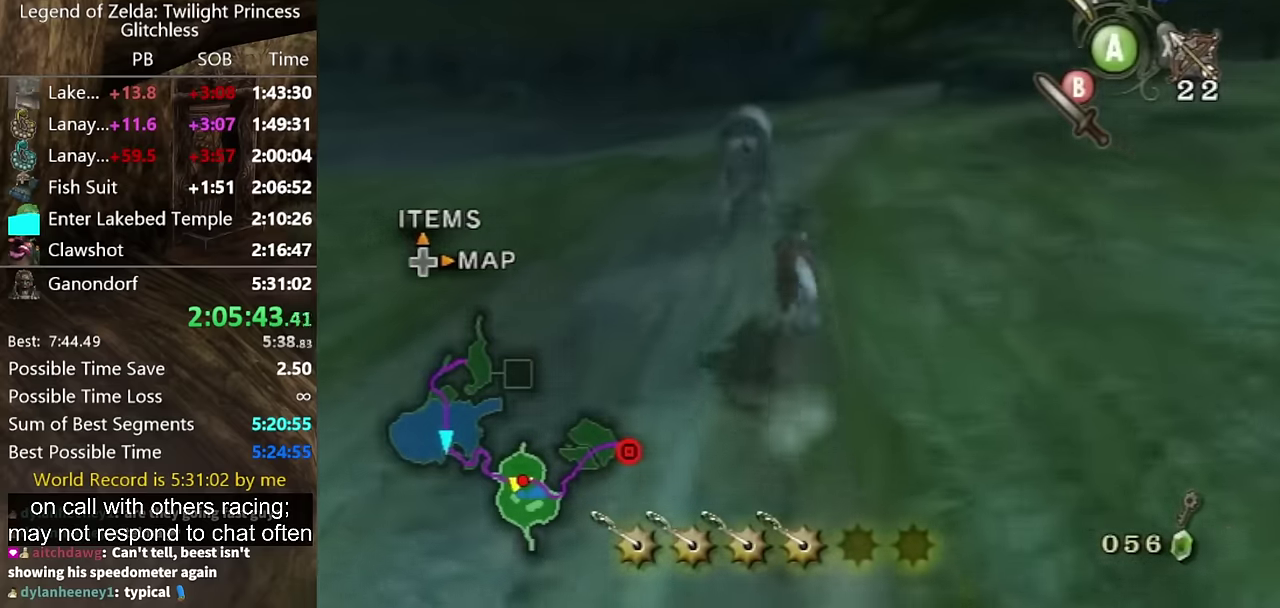
{"buttons": [], "left_stick": "up", "right_stick": "center", "events": []}
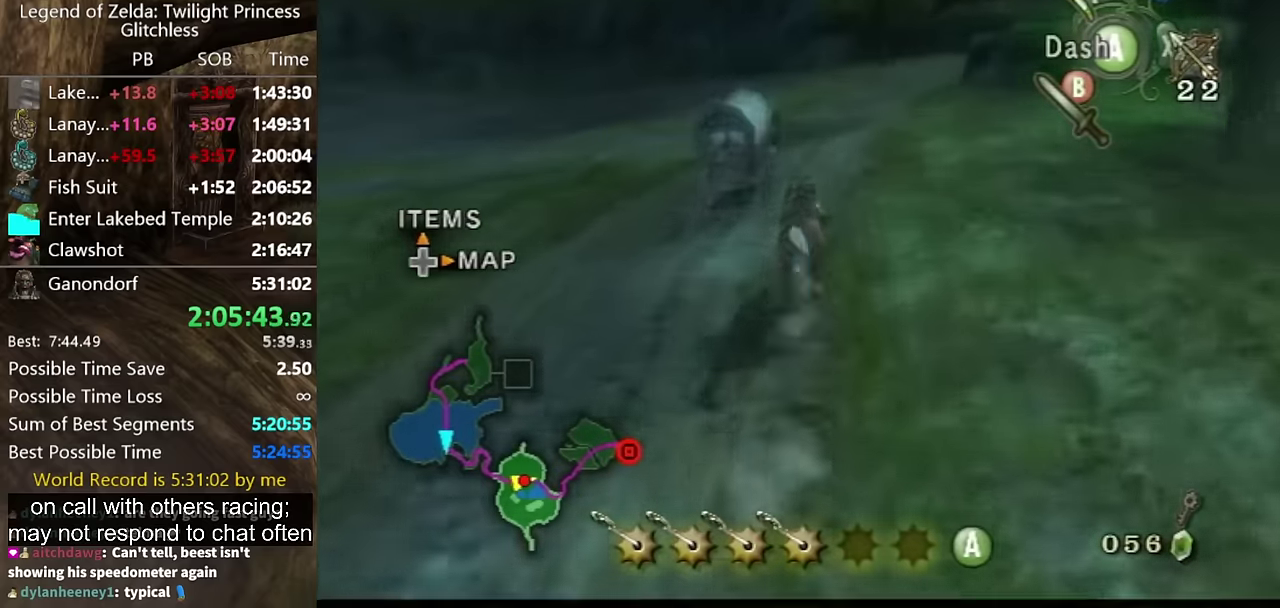
{"buttons": ["L1"], "left_stick": "up", "right_stick": "center", "events": [[33, "L1", "down"], [400, "L1", "up"], [500, "L1", "down"]]}
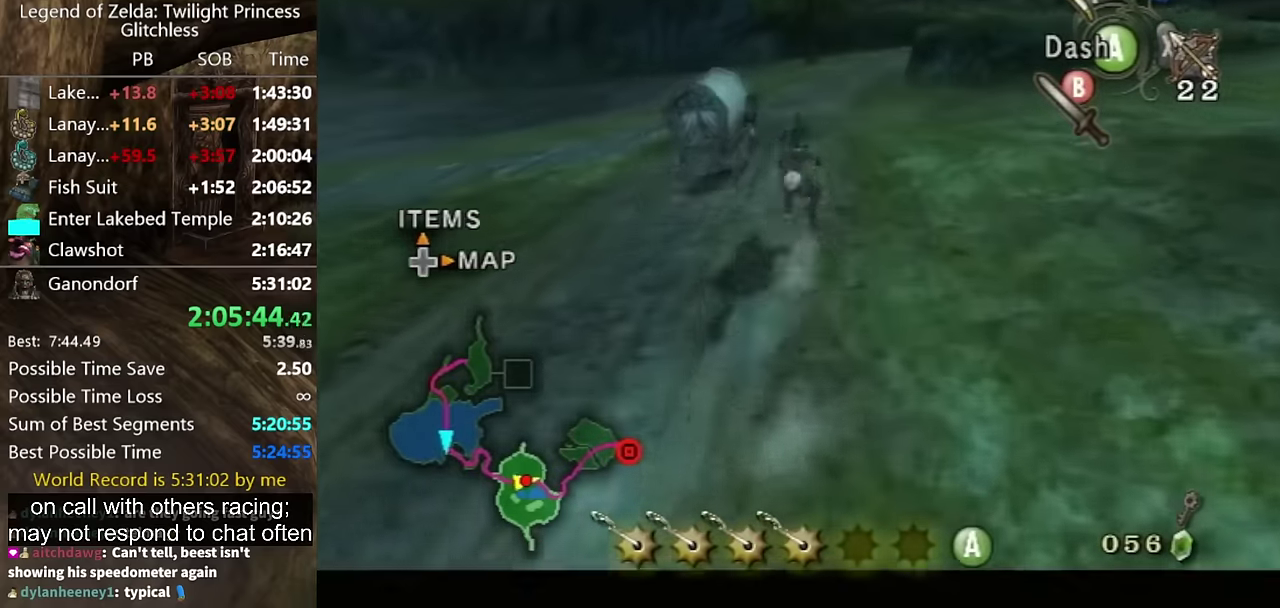
{"buttons": ["L1"], "left_stick": "up", "right_stick": "center", "events": [[233, "L1", "up"], [300, "L1", "down"], [433, "L1", "up"], [500, "L1", "down"]]}
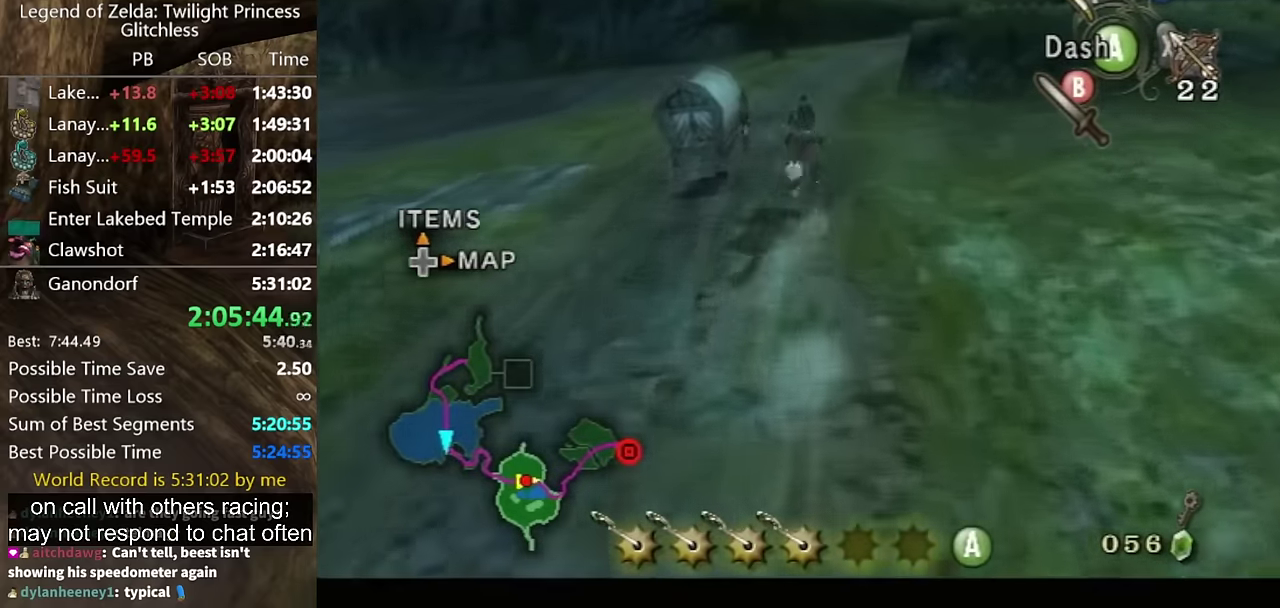
{"buttons": ["L1"], "left_stick": "up", "right_stick": "center", "events": [[133, "L1", "up"], [200, "L1", "down"]]}
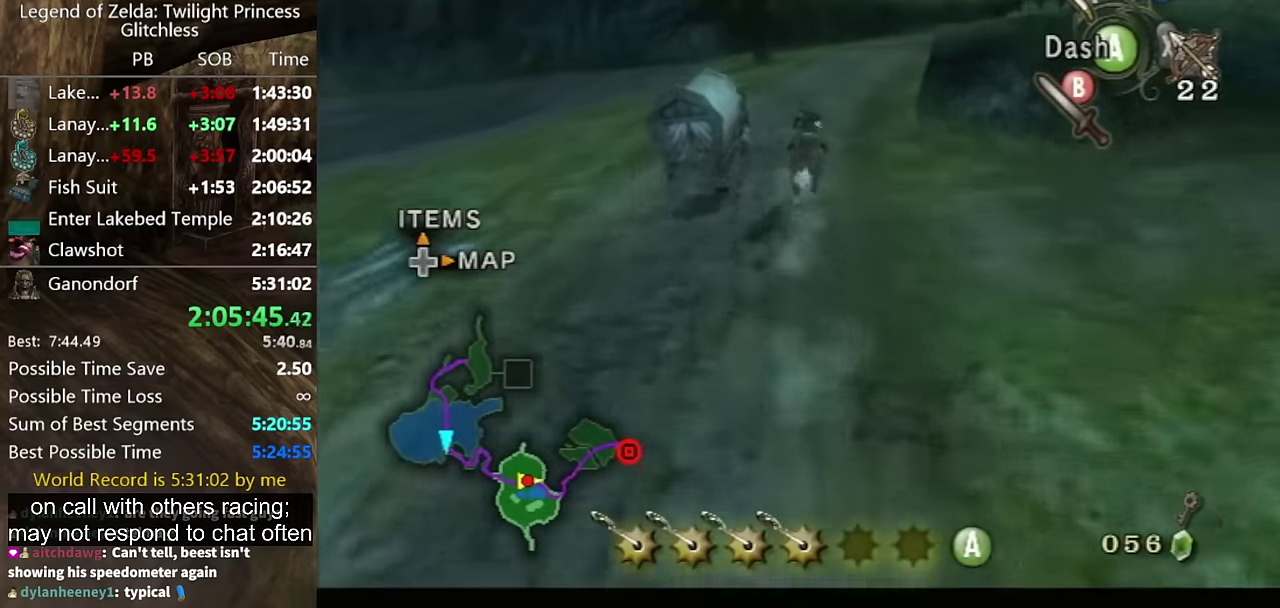
{"buttons": ["L1"], "left_stick": "up", "right_stick": "center", "events": [[33, "L1", "up"], [100, "L1", "down"], [400, "L1", "up"], [467, "L1", "down"]]}